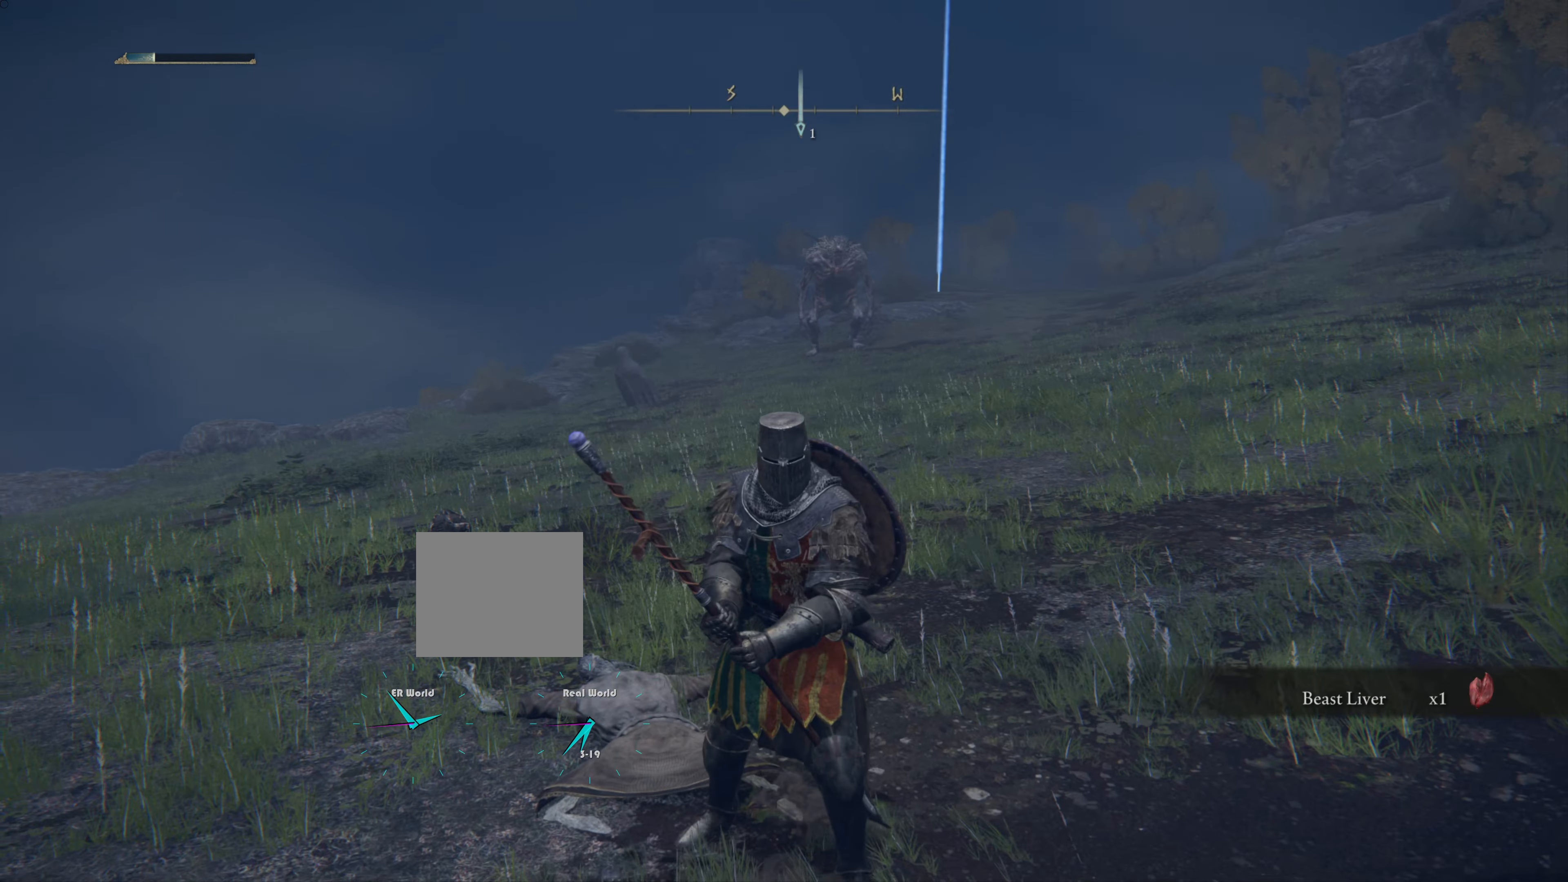
Gameplay with a controller (PlayStation layout); each line is a JSON object with the inputs held at the frame after it. "events" lists button and stick changes between this image and that frame as [ms after this image, input, new state], when the widget could be followed in between.
{"buttons": [], "left_stick": "center", "right_stick": "center", "events": []}
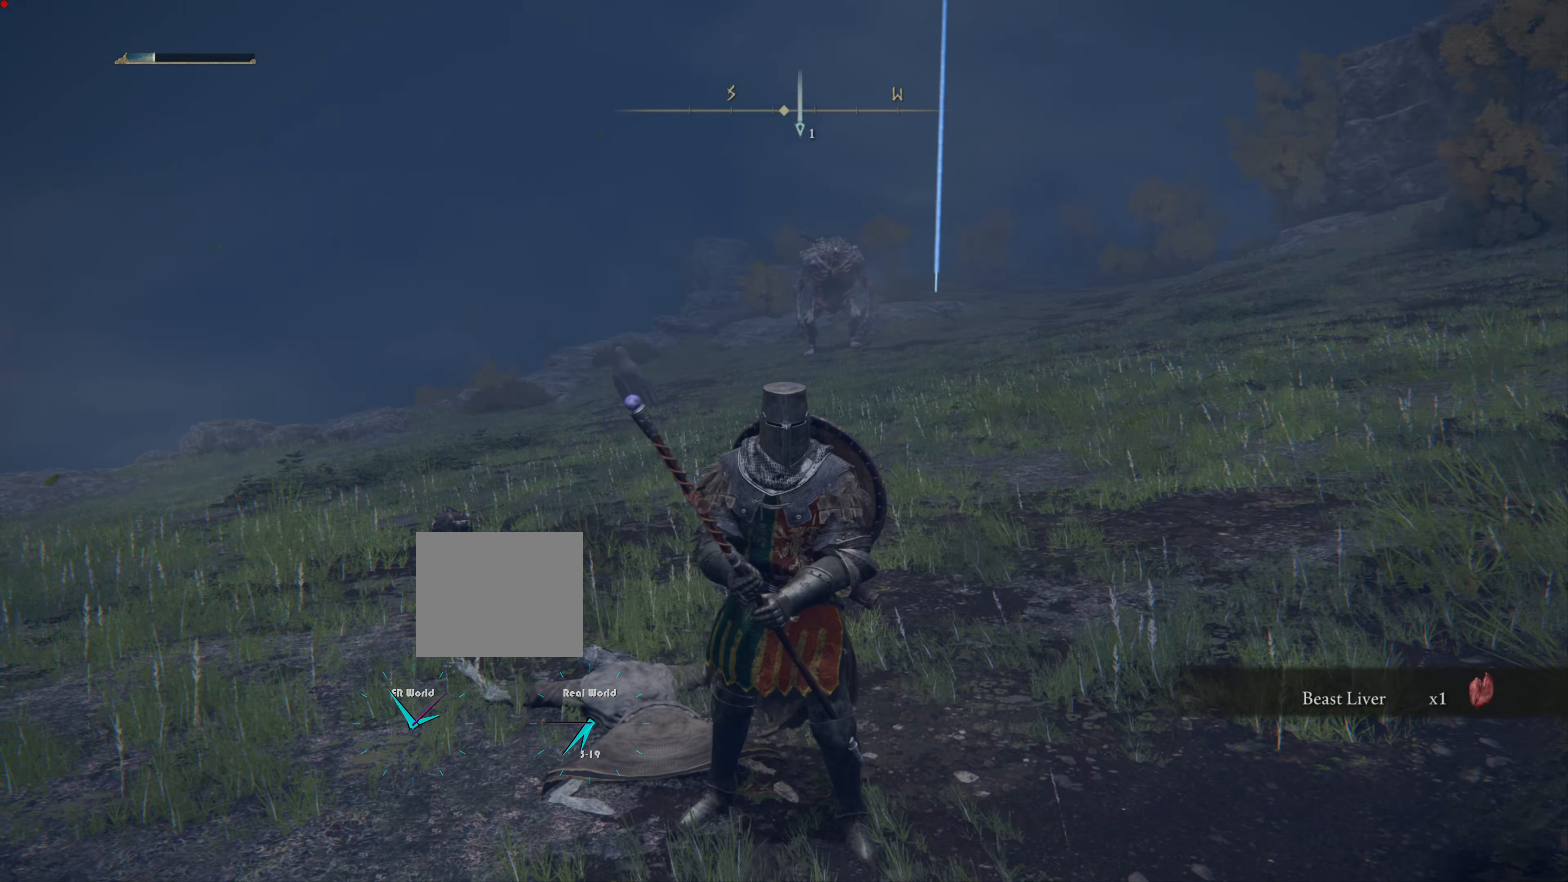
{"buttons": [], "left_stick": "center", "right_stick": "center", "events": [[267, "SELECT", "down"], [484, "SELECT", "up"]]}
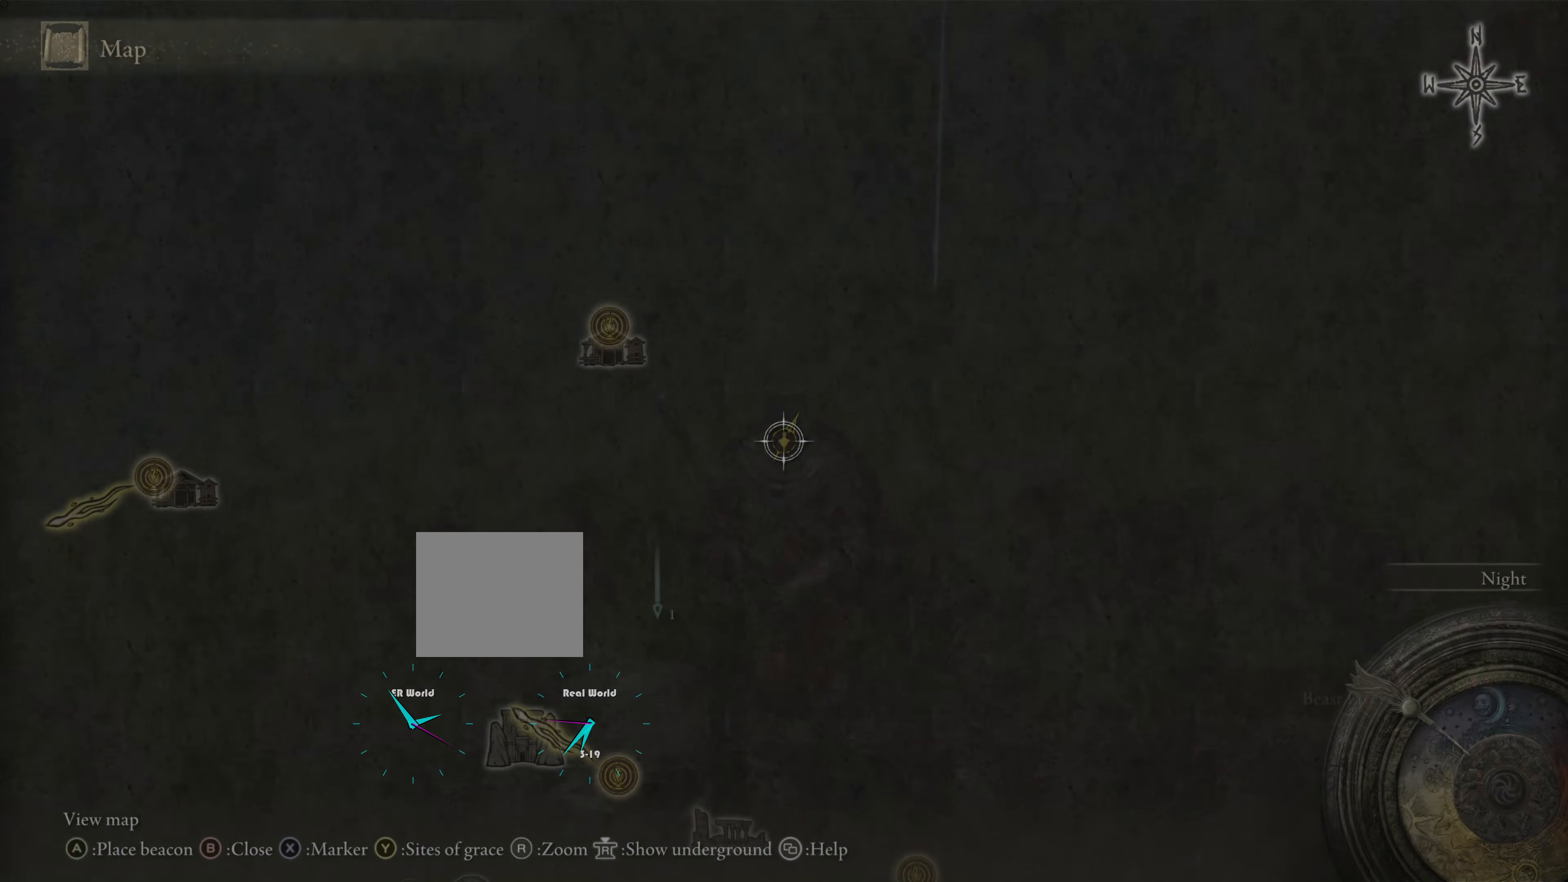
{"buttons": [], "left_stick": "center", "right_stick": "center", "events": []}
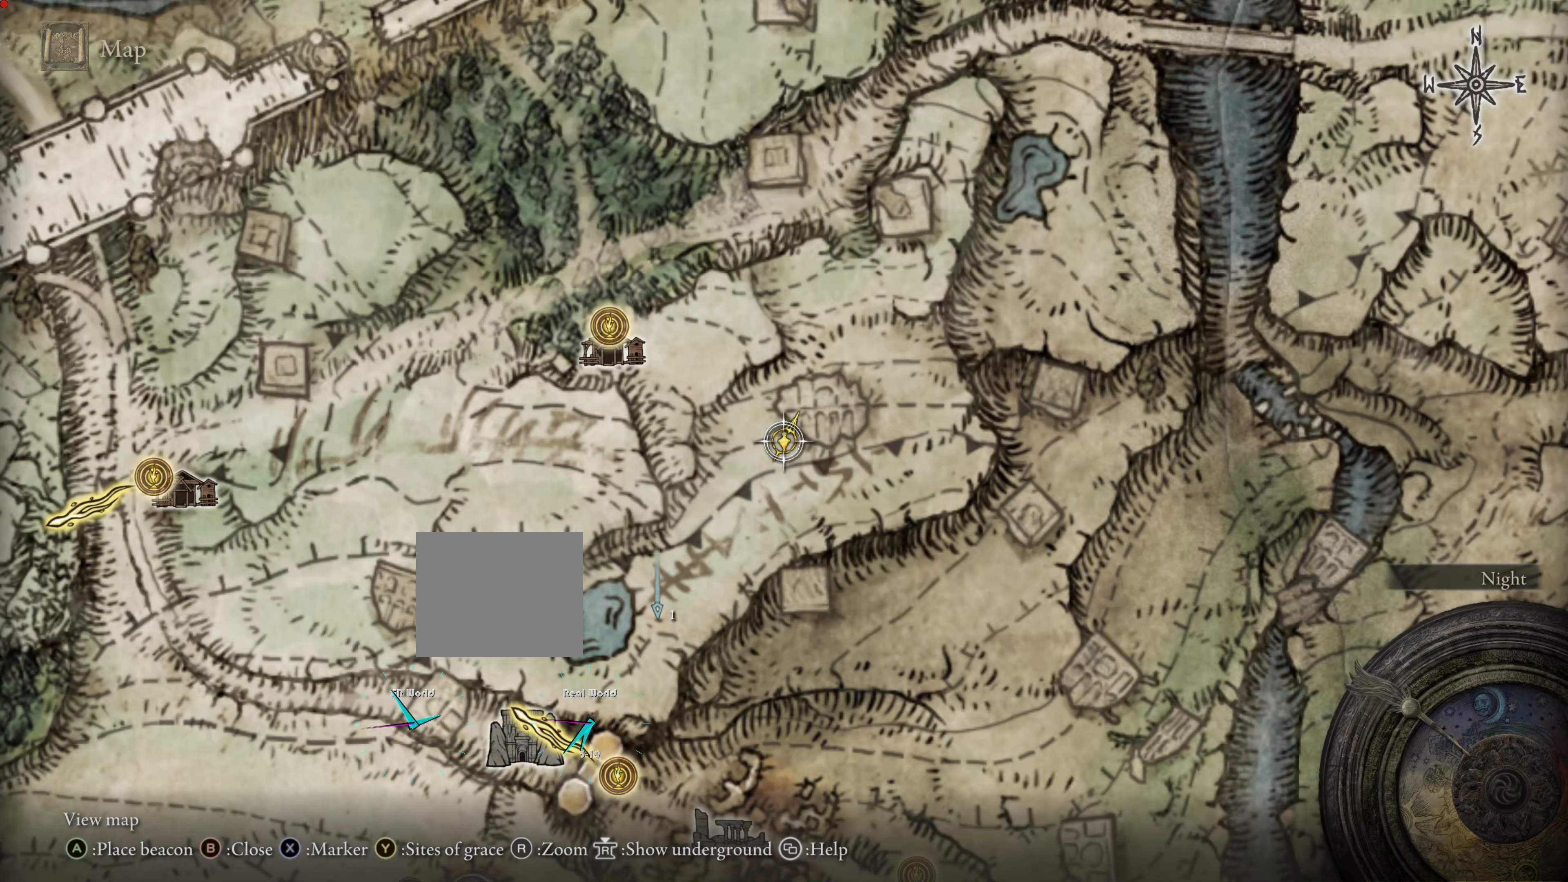
{"buttons": [], "left_stick": "center", "right_stick": "center", "events": []}
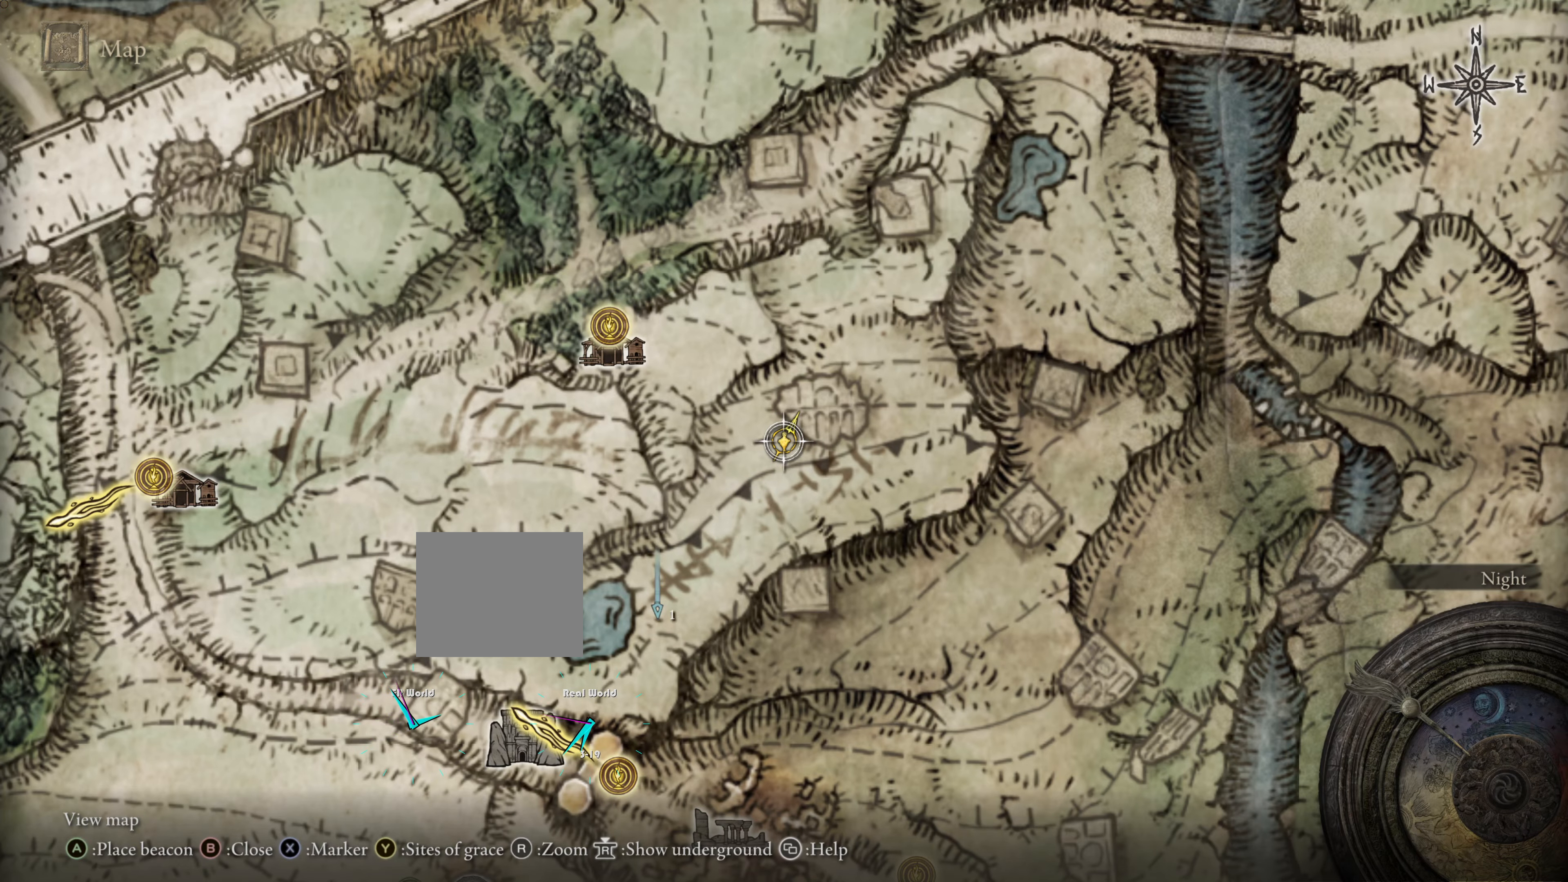
{"buttons": [], "left_stick": "center", "right_stick": "center", "events": []}
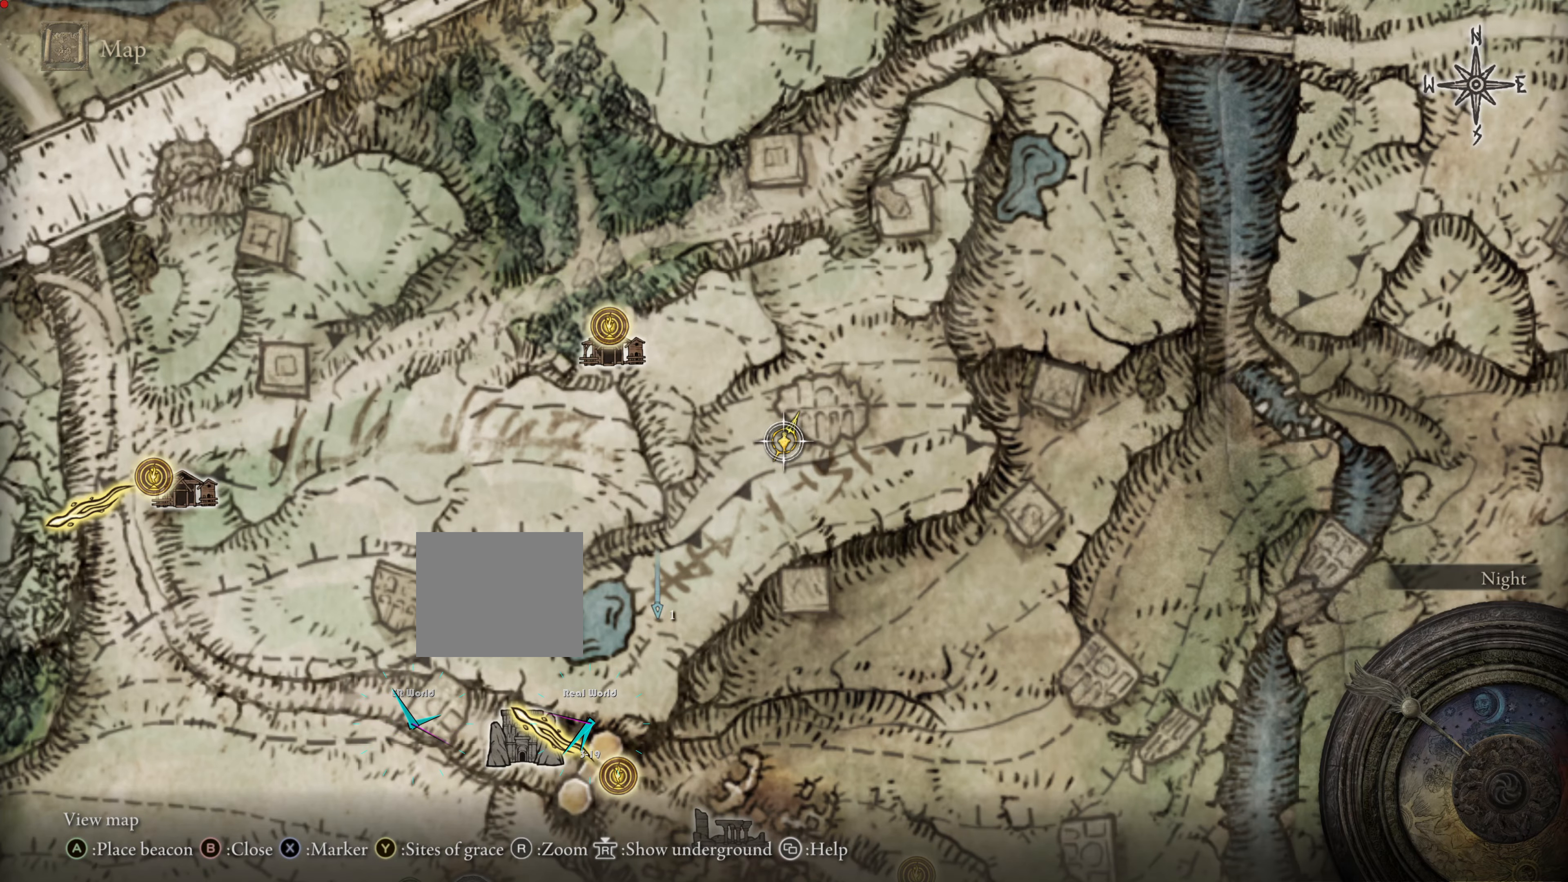
{"buttons": [], "left_stick": "center", "right_stick": "center", "events": [[51, "TRIANGLE", "down"], [167, "TRIANGLE", "up"]]}